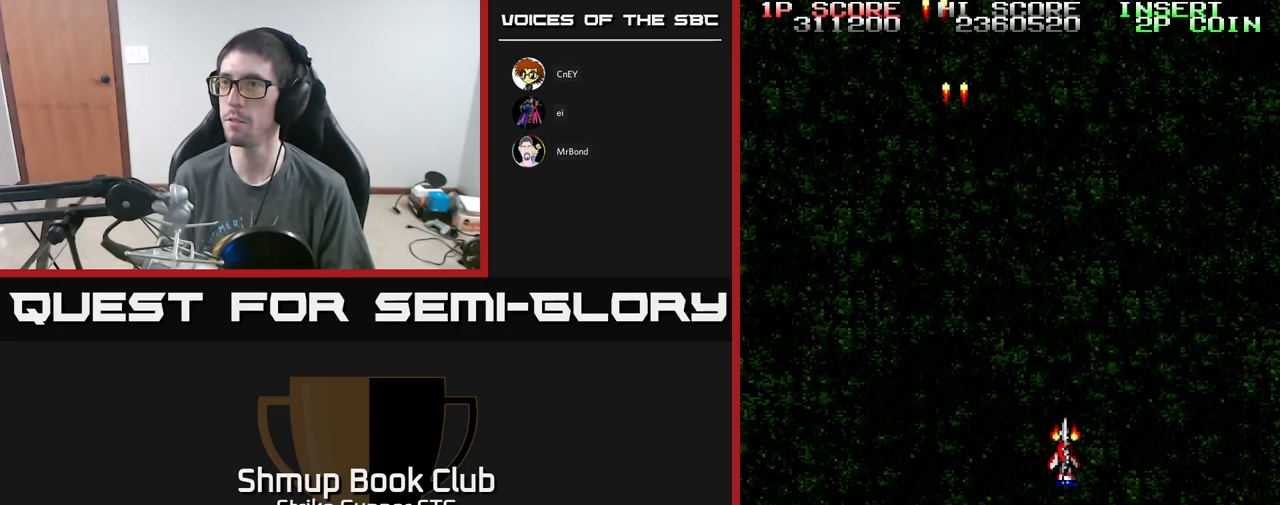
Gameplay with a controller (Xbox layout); each line is a JSON object with the inputs held at the frame after it. "events" lists button and stick changes between this image and that frame as [ms after this image, input, new state], when the widget could be followed in between.
{"buttons": ["A"], "left_stick": "center", "right_stick": "center", "events": [[150, "DPAD_RIGHT", "up"]]}
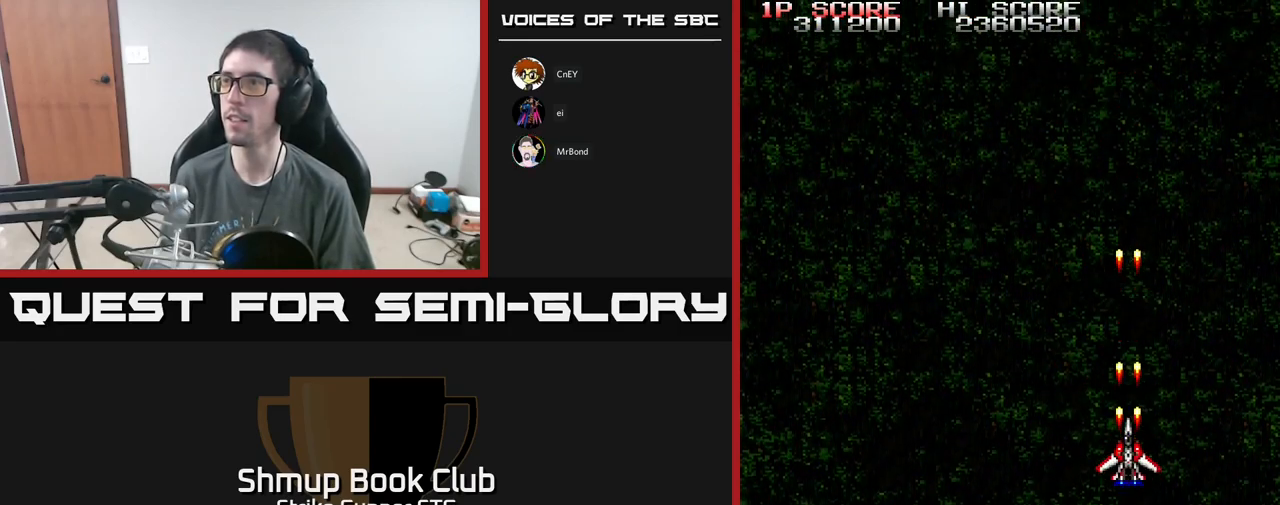
{"buttons": ["A", "DPAD_UP"], "left_stick": "center", "right_stick": "center", "events": [[117, "DPAD_UP", "down"]]}
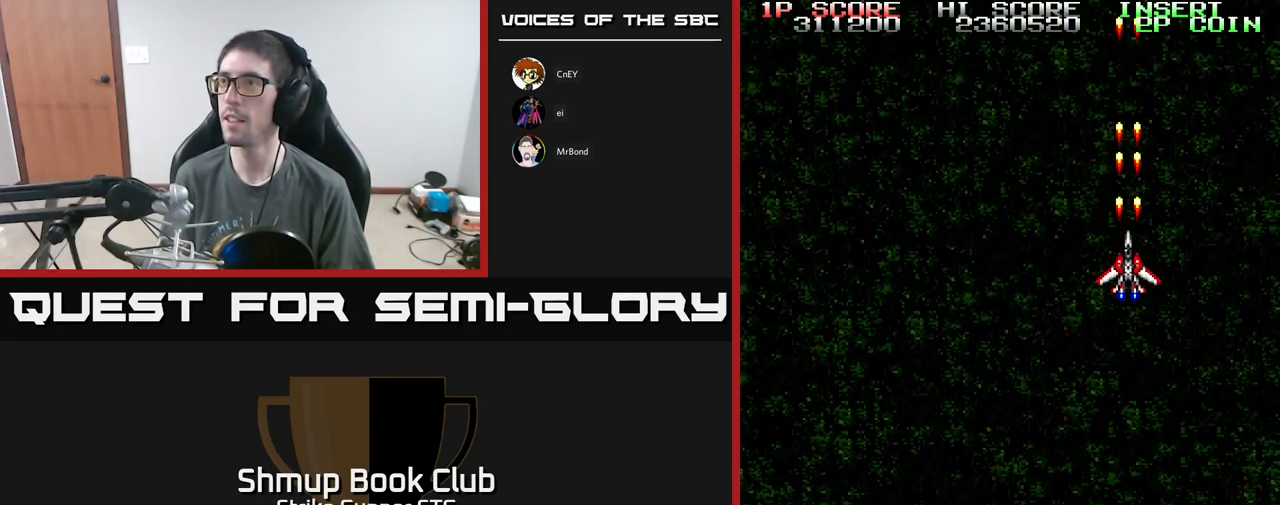
{"buttons": ["A"], "left_stick": "center", "right_stick": "center", "events": [[50, "DPAD_UP", "up"]]}
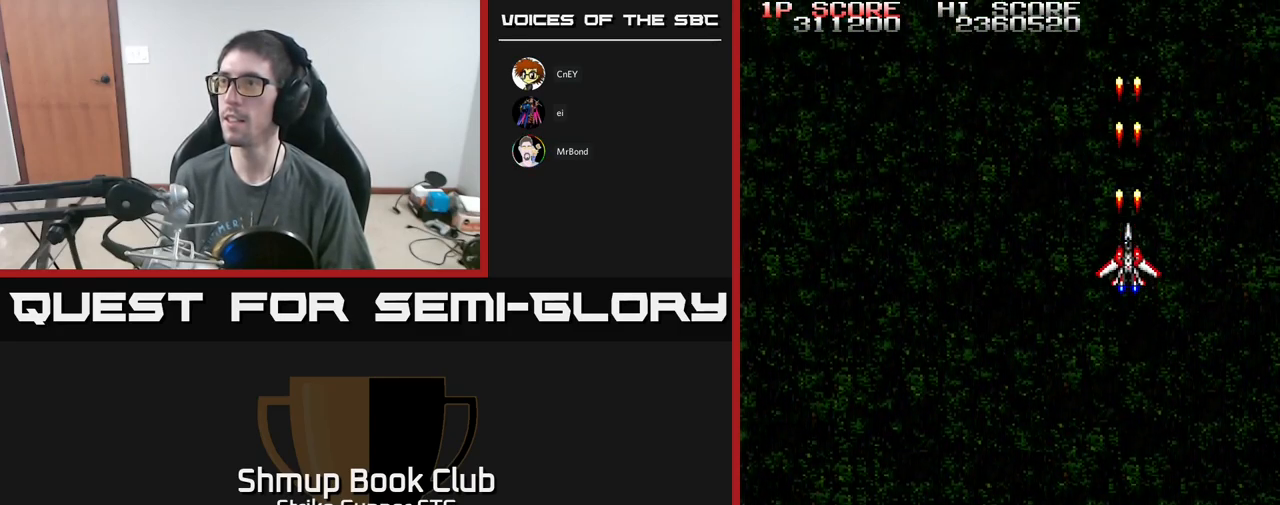
{"buttons": ["A"], "left_stick": "center", "right_stick": "center", "events": []}
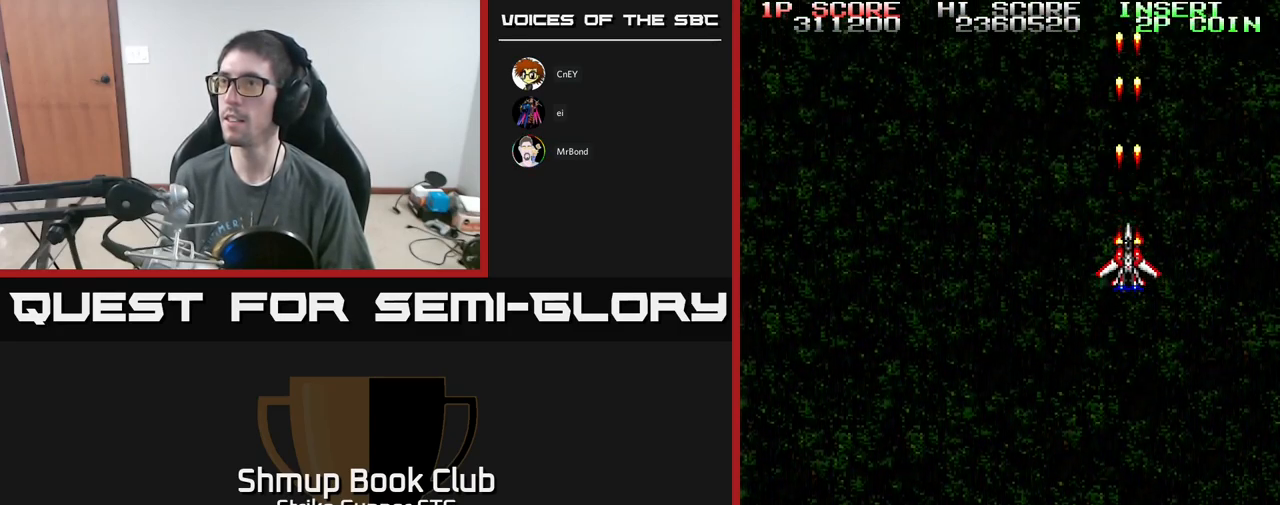
{"buttons": ["A"], "left_stick": "center", "right_stick": "center", "events": [[300, "DPAD_DOWN", "down"], [433, "DPAD_DOWN", "up"]]}
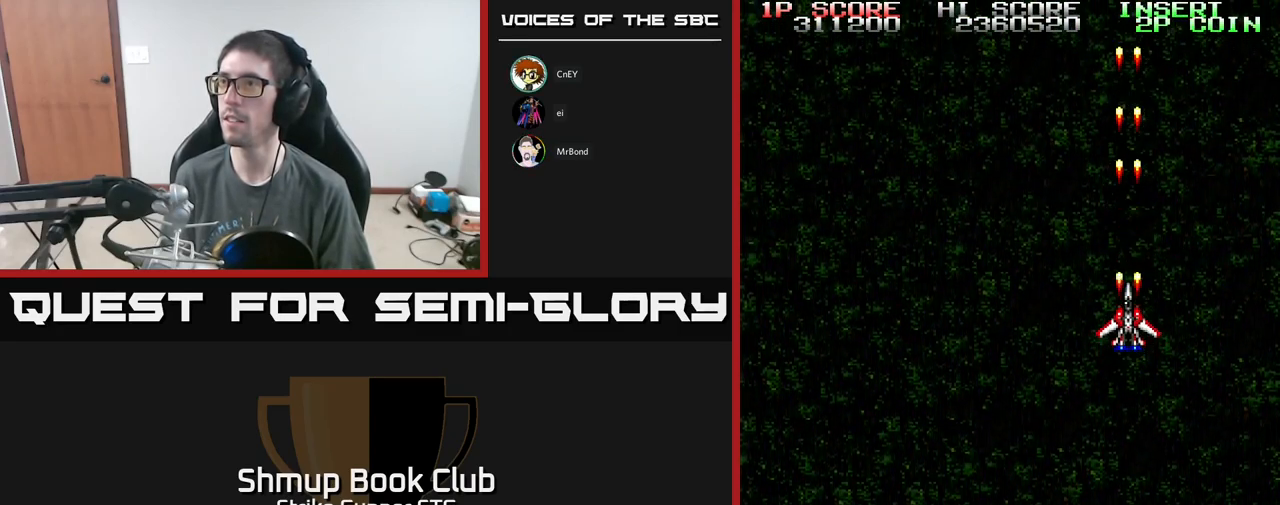
{"buttons": ["A"], "left_stick": "center", "right_stick": "center", "events": []}
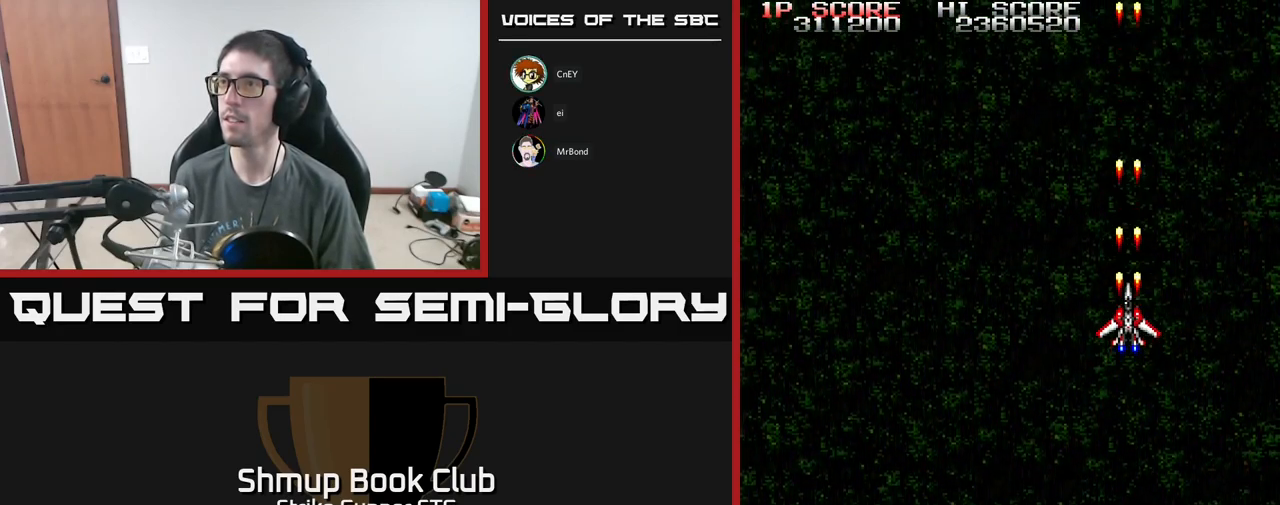
{"buttons": ["A"], "left_stick": "center", "right_stick": "center", "events": []}
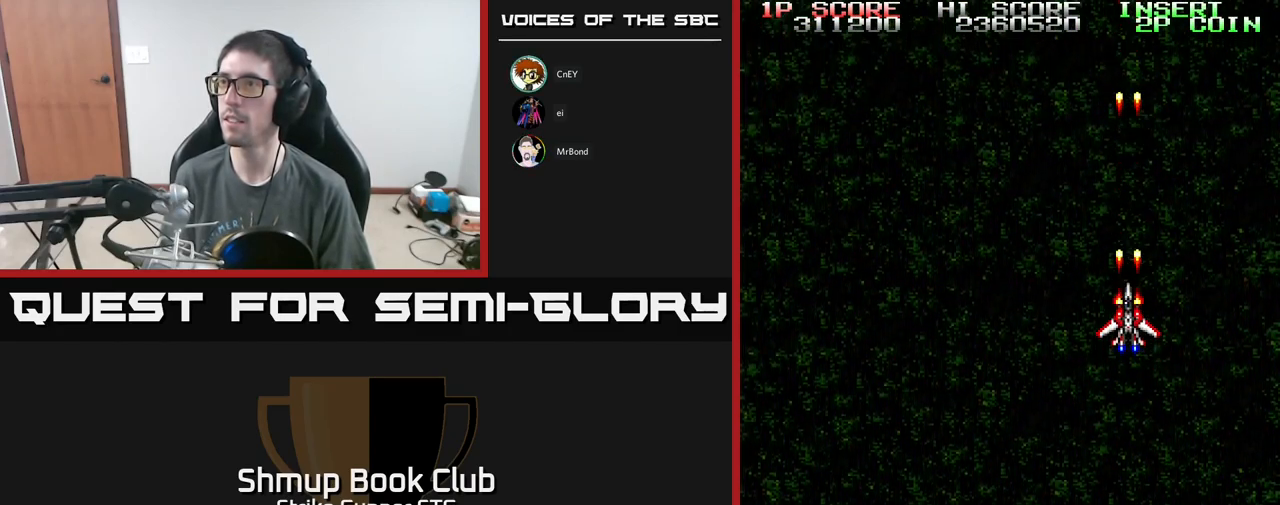
{"buttons": ["A"], "left_stick": "center", "right_stick": "center", "events": []}
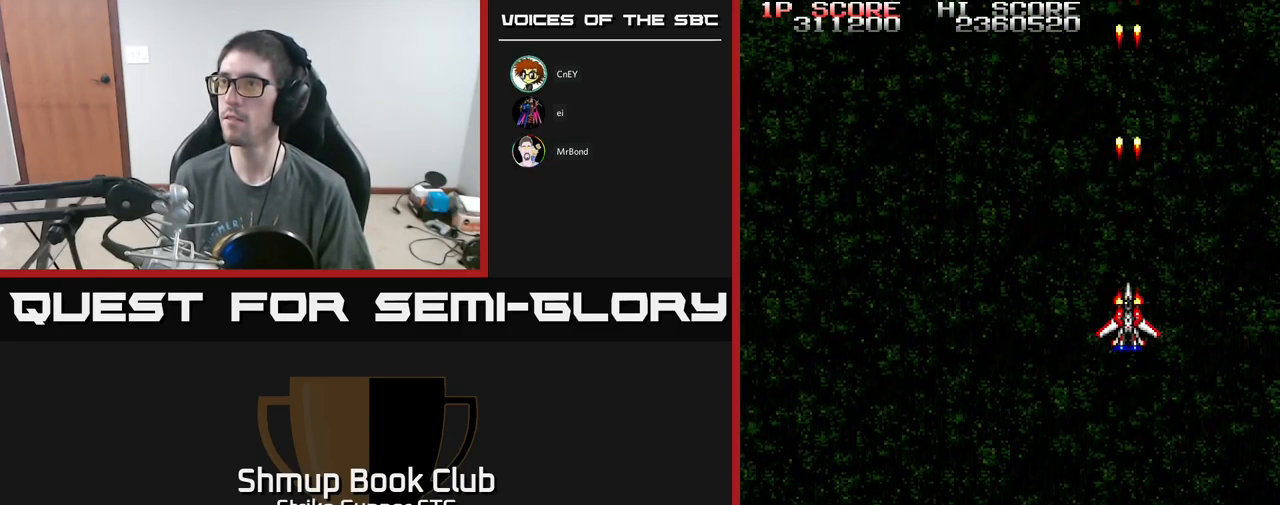
{"buttons": ["A"], "left_stick": "center", "right_stick": "center", "events": []}
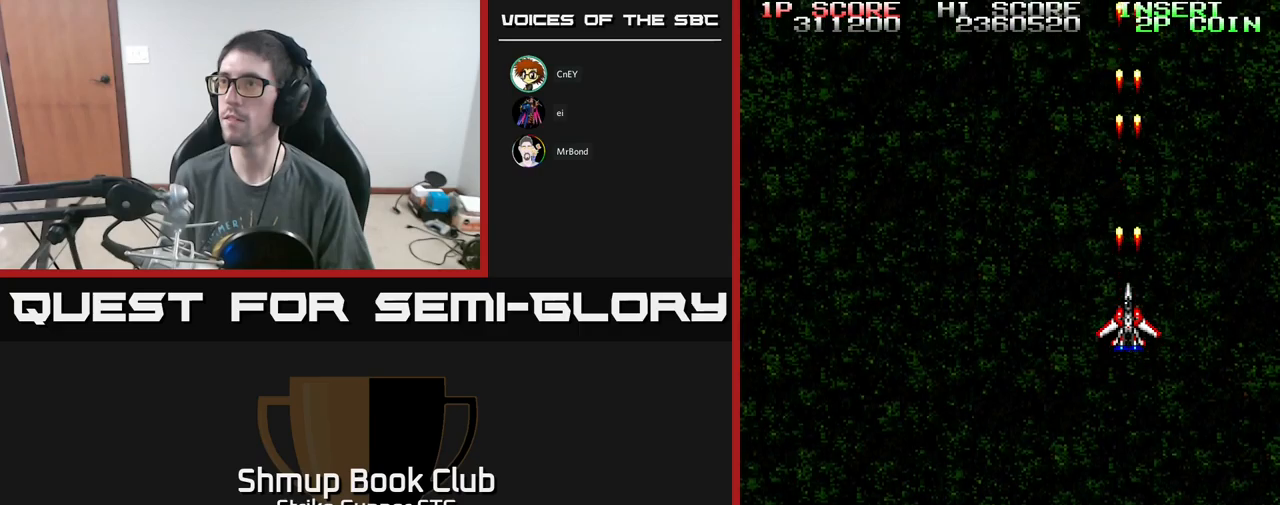
{"buttons": ["A"], "left_stick": "center", "right_stick": "center", "events": []}
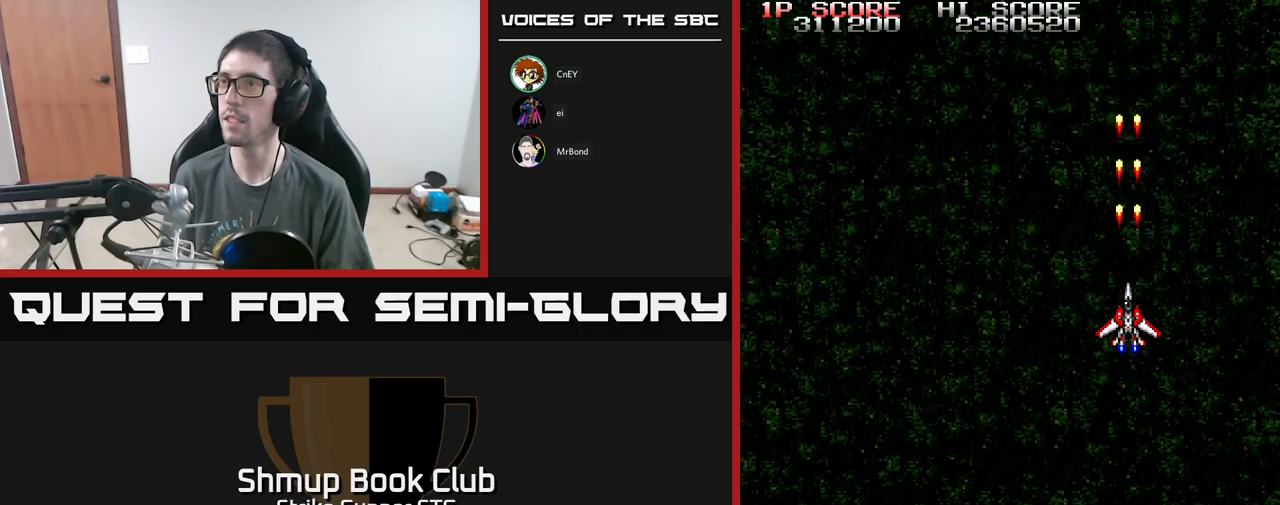
{"buttons": ["A"], "left_stick": "center", "right_stick": "center", "events": []}
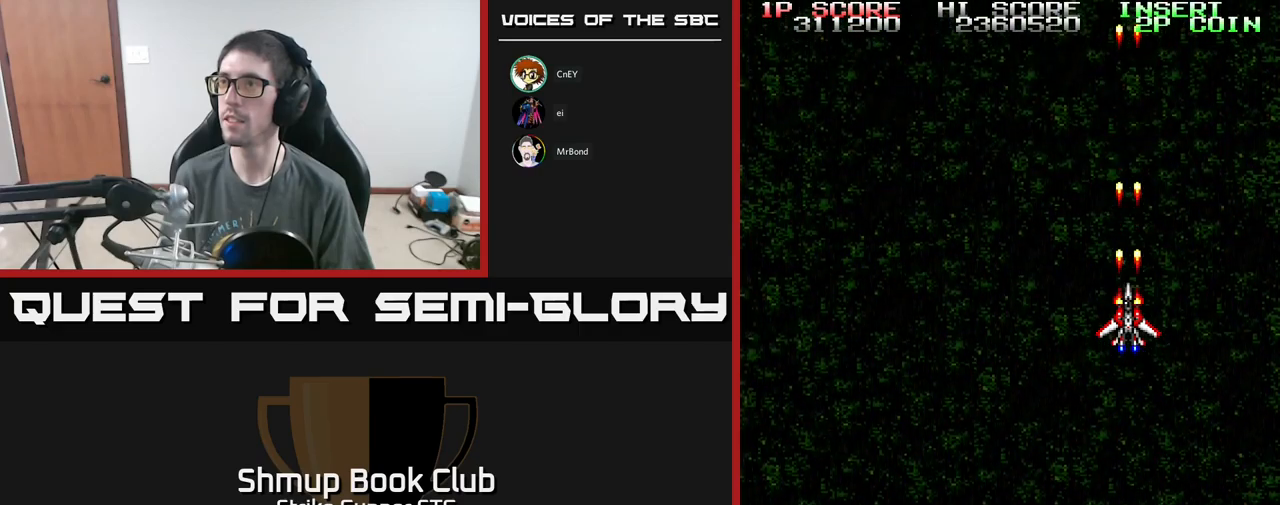
{"buttons": ["A"], "left_stick": "center", "right_stick": "center", "events": []}
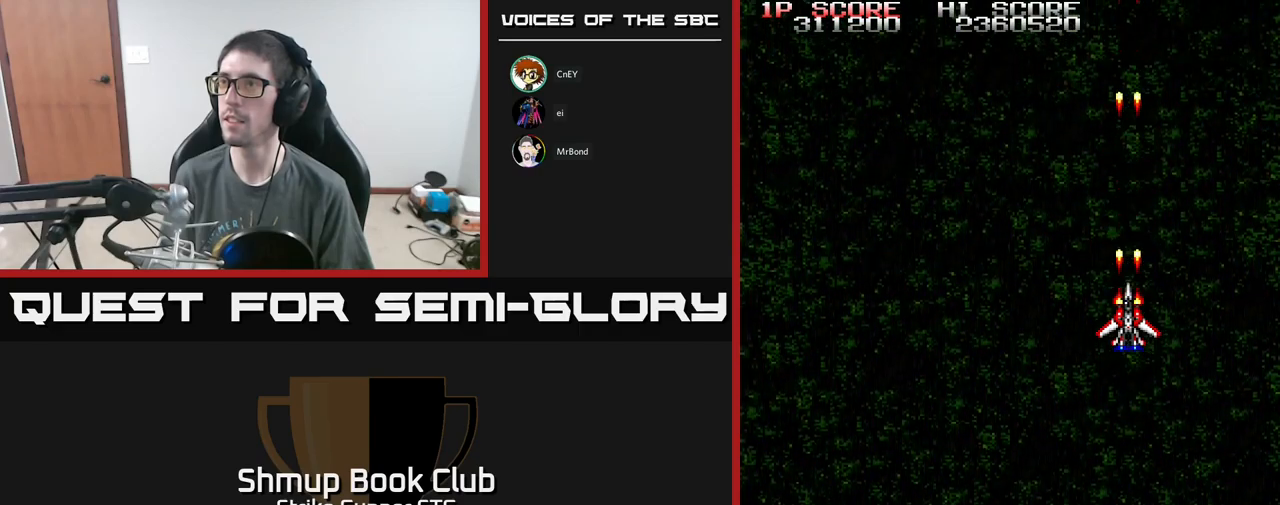
{"buttons": ["A"], "left_stick": "center", "right_stick": "center", "events": []}
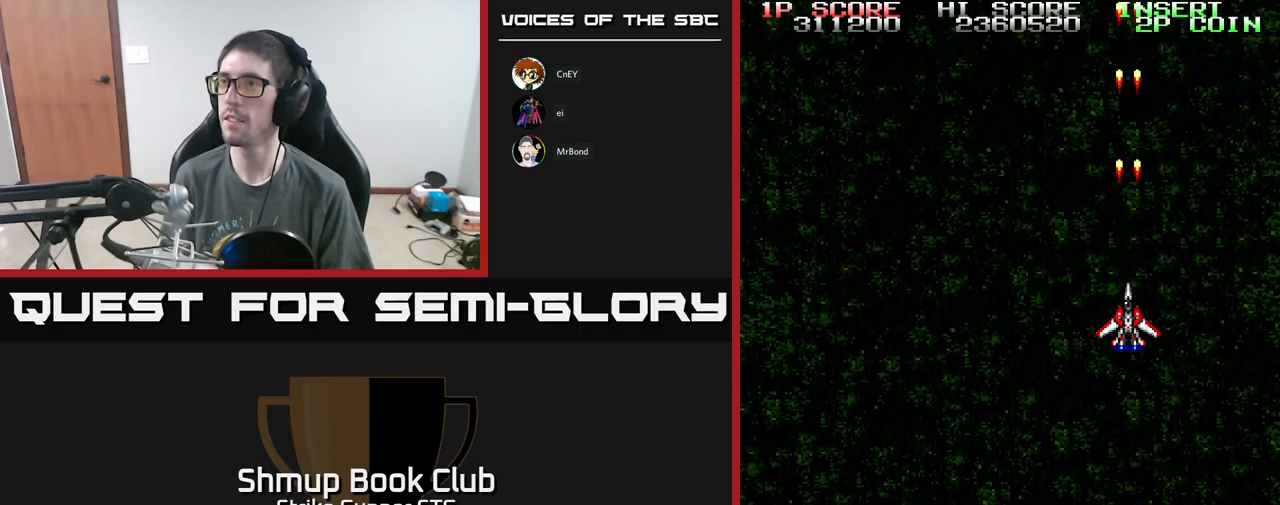
{"buttons": ["A"], "left_stick": "center", "right_stick": "center", "events": []}
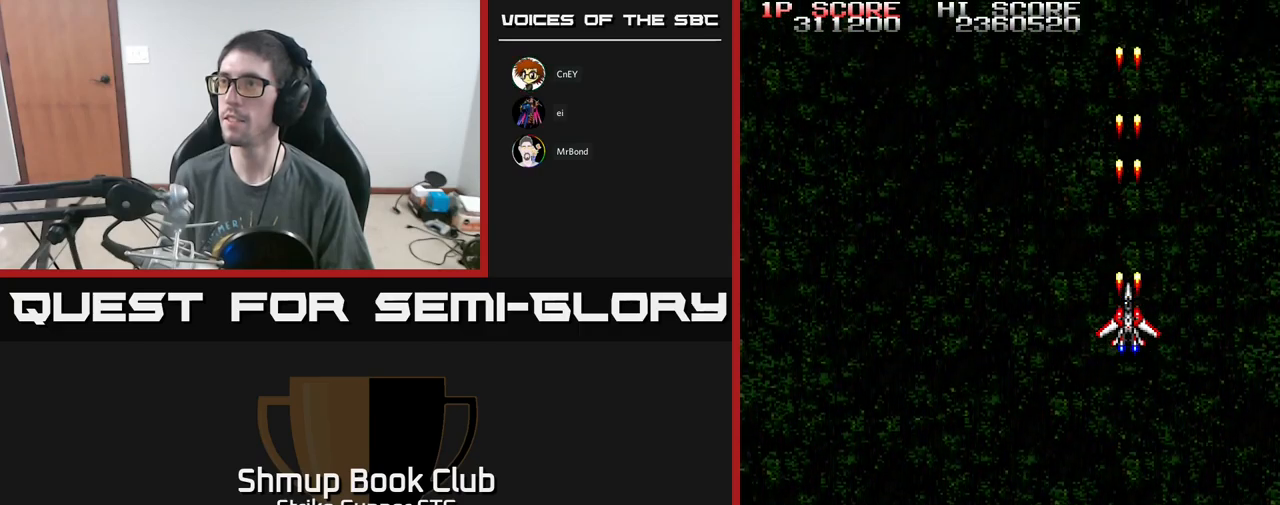
{"buttons": ["A", "DPAD_LEFT"], "left_stick": "center", "right_stick": "center", "events": [[434, "DPAD_LEFT", "down"]]}
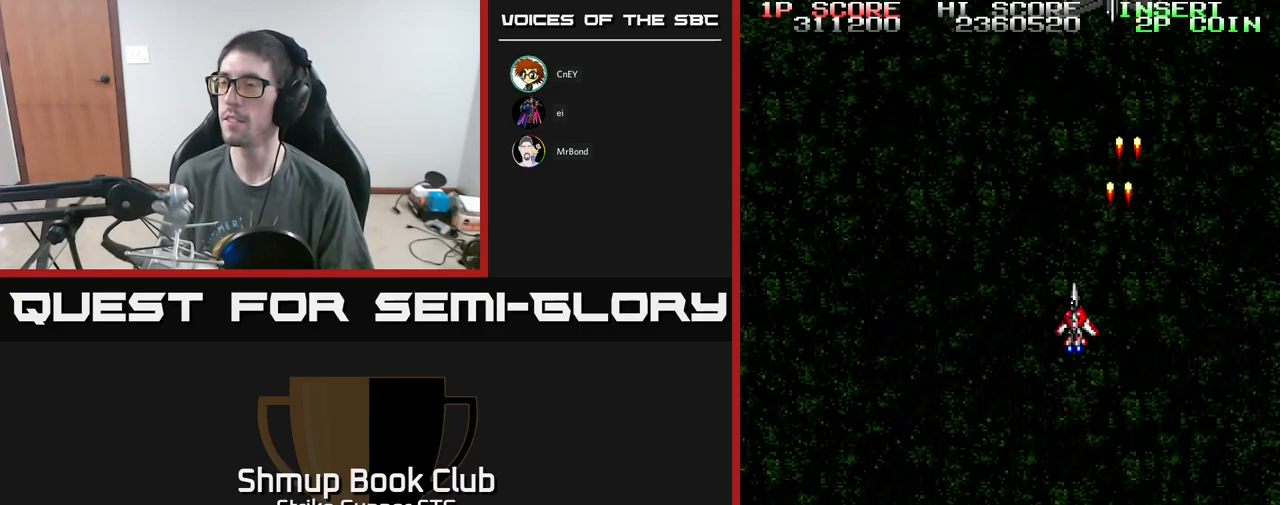
{"buttons": ["A", "X", "DPAD_LEFT"], "left_stick": "center", "right_stick": "center", "events": [[34, "A", "up"], [67, "DPAD_LEFT", "up"], [100, "A", "down"], [100, "DPAD_RIGHT", "down"], [300, "DPAD_UP", "down"], [317, "DPAD_RIGHT", "up"], [450, "X", "down"], [467, "DPAD_LEFT", "down"], [467, "DPAD_UP", "up"]]}
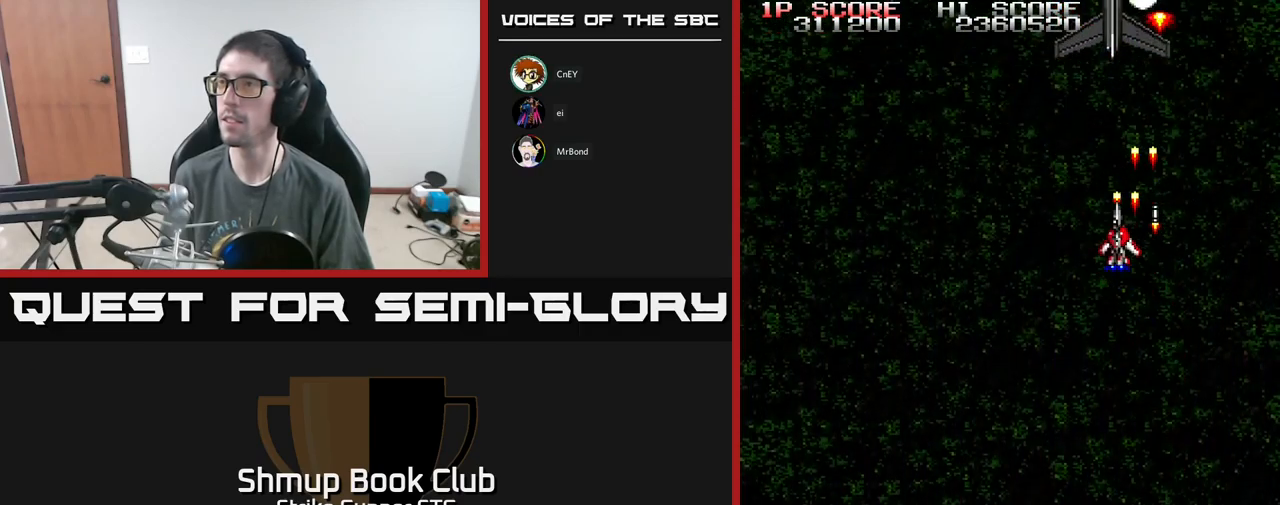
{"buttons": ["A", "X"], "left_stick": "center", "right_stick": "center", "events": [[50, "X", "up"], [67, "DPAD_LEFT", "up"], [134, "X", "down"], [250, "X", "up"], [317, "X", "down"], [400, "X", "up"], [467, "X", "down"]]}
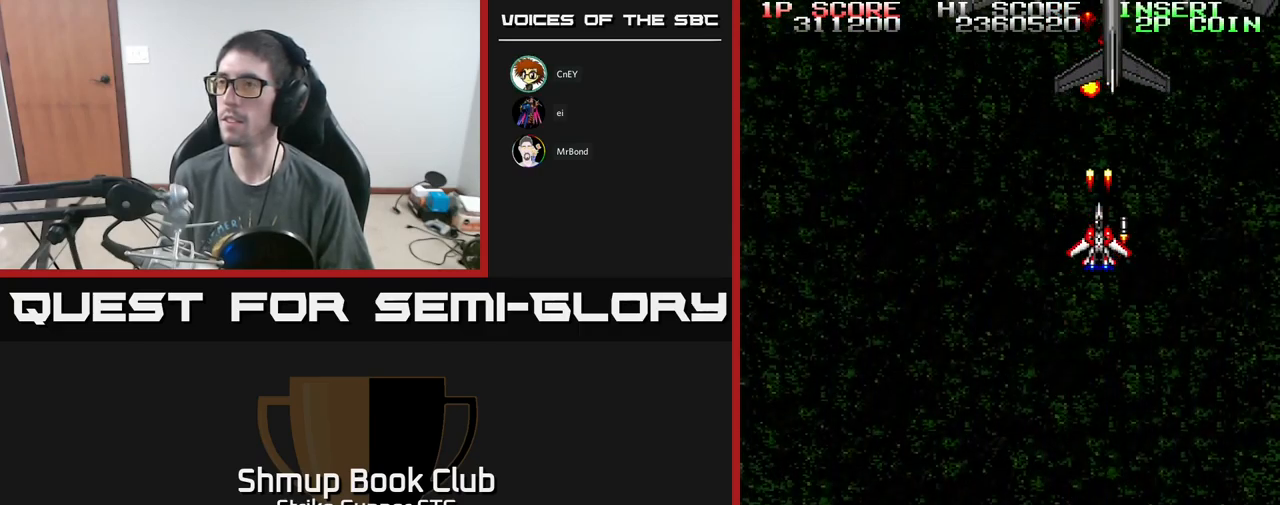
{"buttons": ["A", "X"], "left_stick": "center", "right_stick": "center", "events": [[67, "X", "up"], [150, "X", "down"], [234, "X", "up"], [284, "DPAD_DOWN", "down"], [317, "X", "down"], [400, "DPAD_DOWN", "up"], [417, "X", "up"], [500, "X", "down"]]}
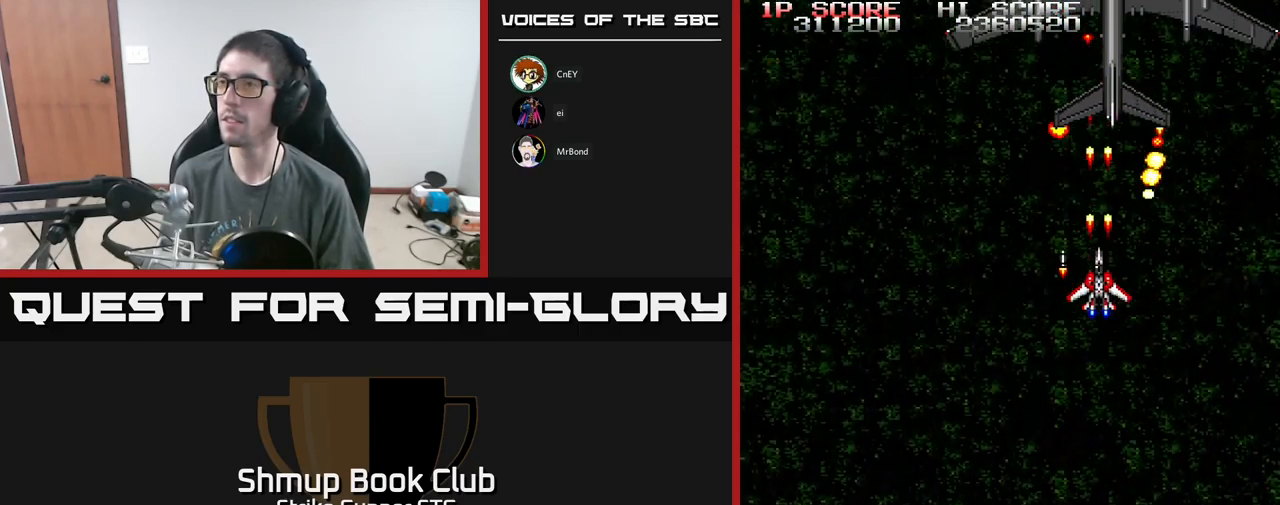
{"buttons": ["A"], "left_stick": "center", "right_stick": "center", "events": [[117, "X", "up"], [134, "DPAD_DOWN", "down"], [167, "DPAD_DOWN", "up"], [167, "X", "down"], [284, "X", "up"], [350, "X", "down"], [367, "DPAD_DOWN", "down"], [467, "DPAD_DOWN", "up"], [484, "X", "up"]]}
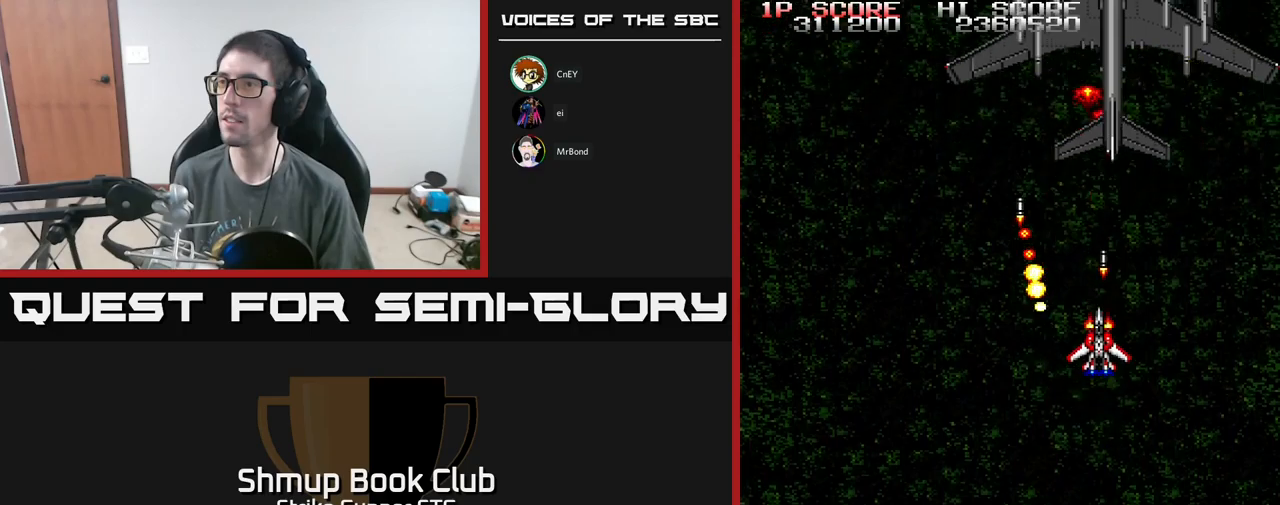
{"buttons": ["A", "X"], "left_stick": "center", "right_stick": "center", "events": [[50, "X", "down"], [167, "X", "up"], [233, "X", "down"], [350, "DPAD_DOWN", "down"], [367, "X", "up"], [433, "DPAD_DOWN", "up"], [433, "X", "down"]]}
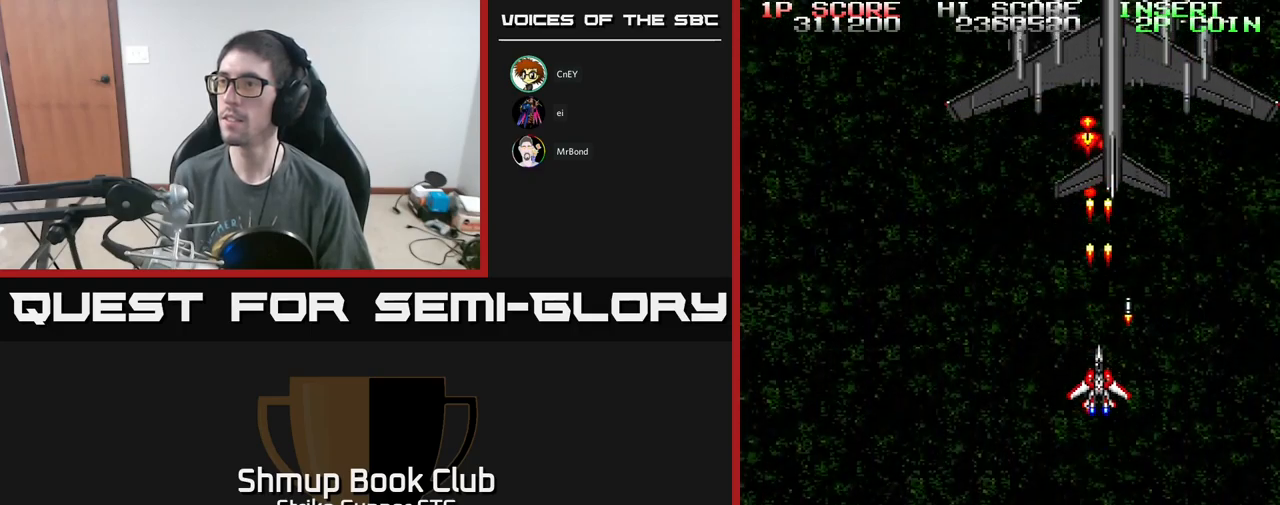
{"buttons": ["A", "X"], "left_stick": "center", "right_stick": "center", "events": [[33, "X", "up"], [100, "X", "down"], [167, "DPAD_DOWN", "down"], [233, "X", "up"], [283, "DPAD_DOWN", "up"], [300, "X", "down"], [417, "X", "up"], [483, "X", "down"]]}
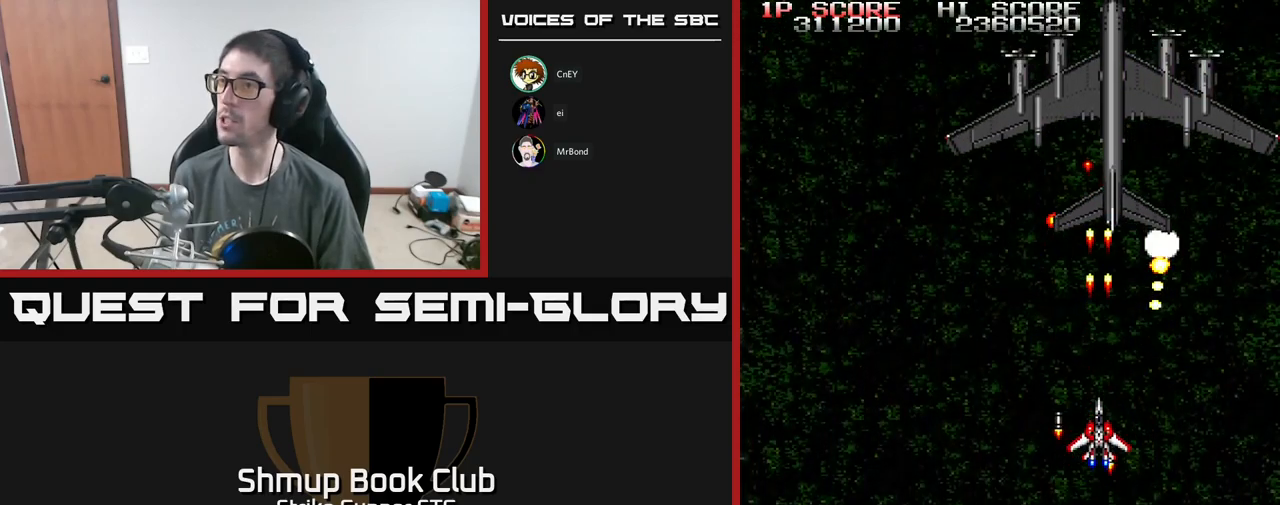
{"buttons": ["A", "DPAD_DOWN"], "left_stick": "center", "right_stick": "center", "events": [[117, "X", "up"], [200, "X", "down"], [300, "X", "up"], [367, "X", "down"], [467, "DPAD_DOWN", "down"], [483, "X", "up"]]}
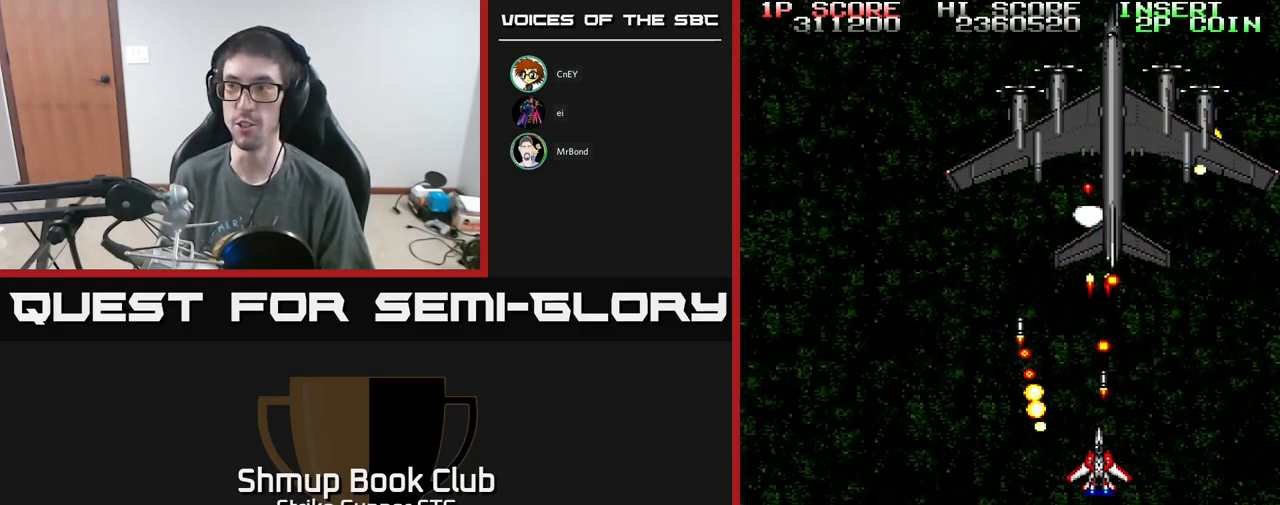
{"buttons": ["A", "X", "DPAD_UP", "DPAD_LEFT"], "left_stick": "center", "right_stick": "center", "events": [[100, "DPAD_DOWN", "up"], [100, "X", "down"], [167, "DPAD_DOWN", "down"], [200, "X", "up"], [267, "X", "down"], [333, "DPAD_LEFT", "down"], [383, "DPAD_DOWN", "up"], [383, "X", "up"], [483, "X", "down"], [500, "DPAD_UP", "down"]]}
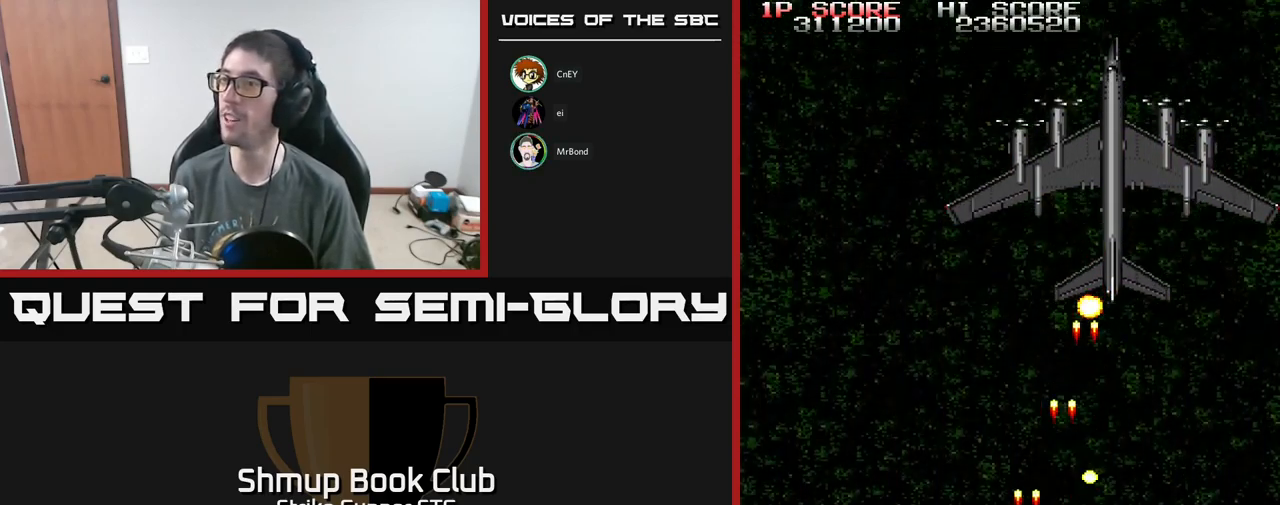
{"buttons": ["A"], "left_stick": "center", "right_stick": "center", "events": [[33, "DPAD_LEFT", "up"], [83, "X", "up"], [167, "X", "down"], [217, "DPAD_UP", "up"], [267, "DPAD_RIGHT", "down"], [317, "X", "up"], [400, "X", "down"], [450, "DPAD_RIGHT", "up"], [500, "X", "up"]]}
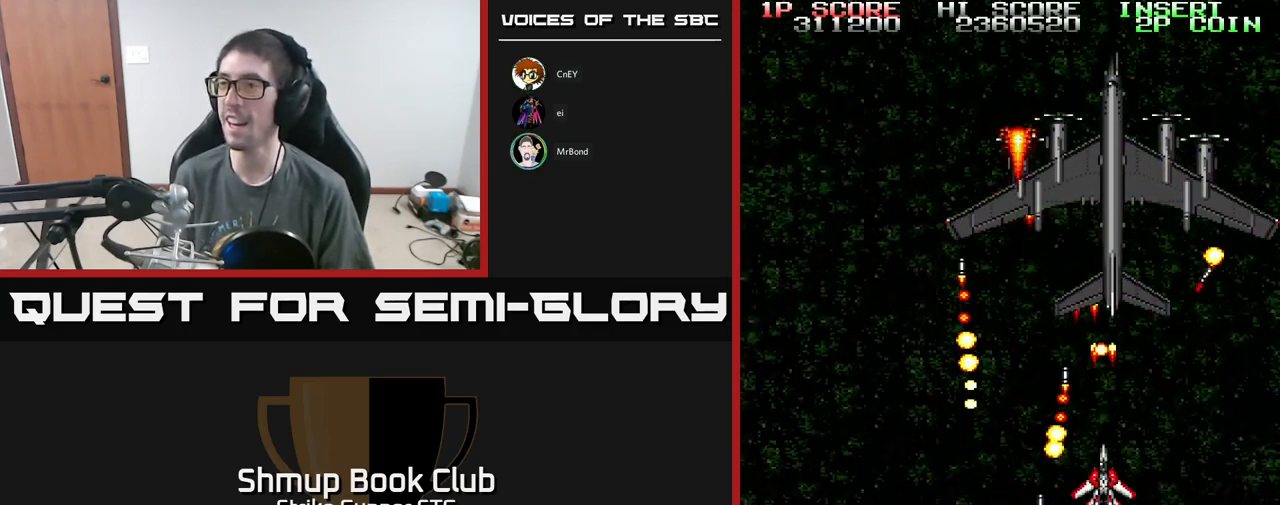
{"buttons": ["A", "X", "DPAD_DOWN", "DPAD_RIGHT"], "left_stick": "center", "right_stick": "center", "events": [[67, "X", "down"], [183, "X", "up"], [267, "DPAD_DOWN", "down"], [283, "X", "down"], [383, "X", "up"], [450, "X", "down"], [467, "DPAD_RIGHT", "down"]]}
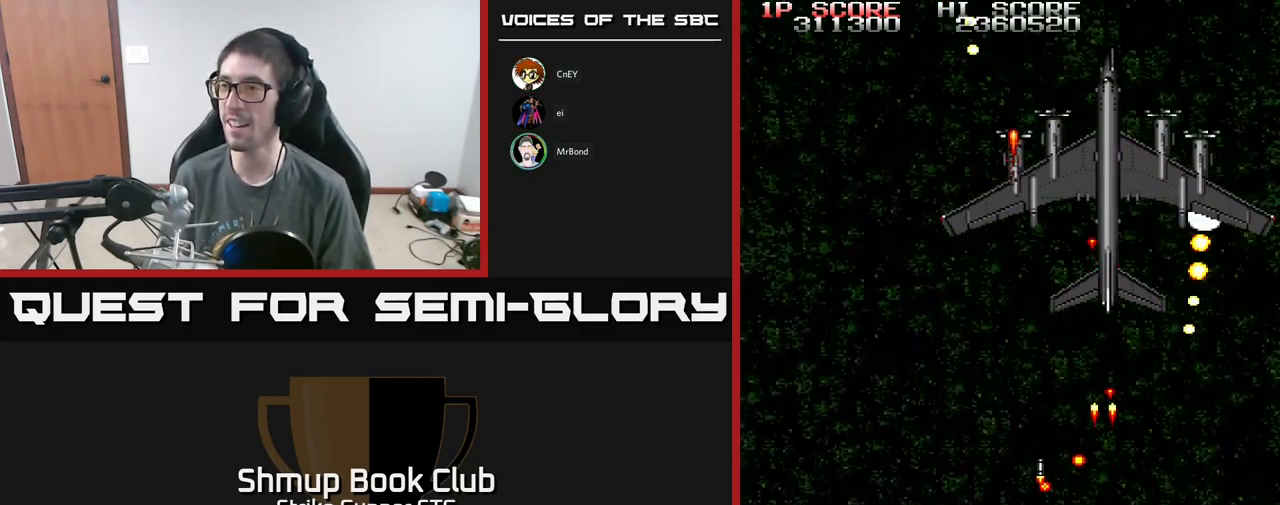
{"buttons": ["A", "DPAD_UP", "DPAD_LEFT"], "left_stick": "center", "right_stick": "center"}
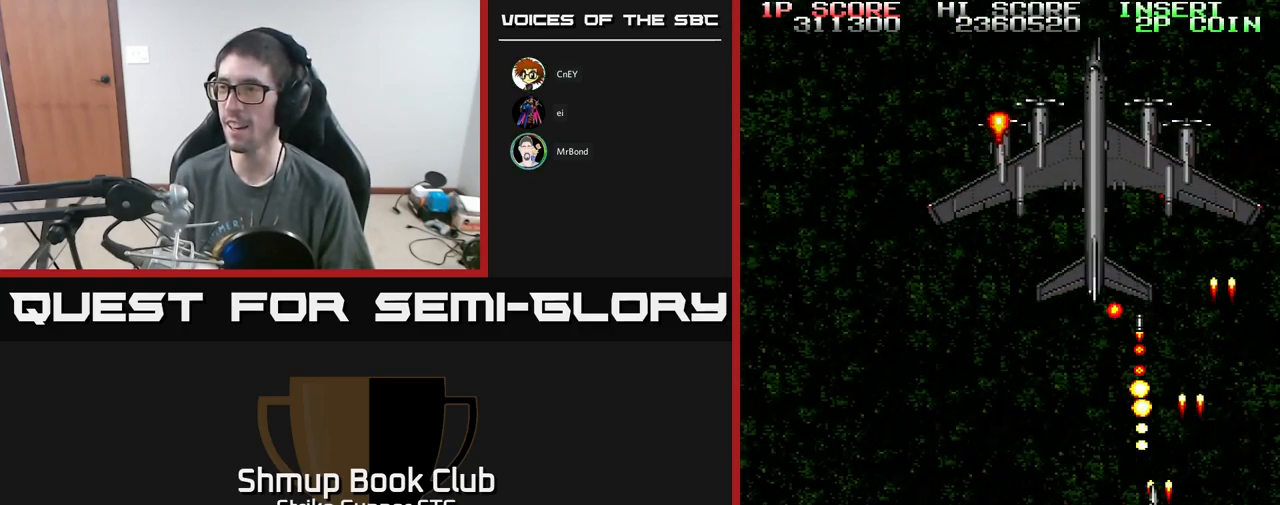
{"buttons": ["A", "X", "DPAD_LEFT"], "left_stick": "center", "right_stick": "center", "events": [[67, "X", "down"], [133, "DPAD_UP", "up"], [150, "X", "up"], [167, "DPAD_LEFT", "up"], [217, "X", "down"], [350, "X", "up"], [417, "X", "down"], [433, "DPAD_LEFT", "down"]]}
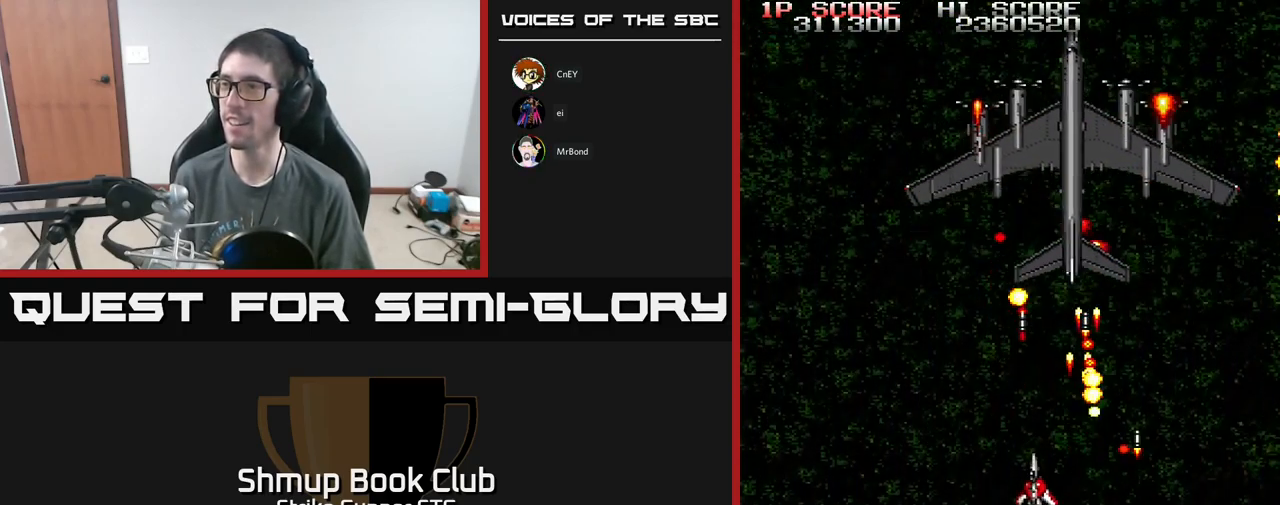
{"buttons": ["A", "X"], "left_stick": "center", "right_stick": "center", "events": [[33, "DPAD_DOWN", "down"], [50, "DPAD_LEFT", "up"], [50, "X", "up"], [83, "DPAD_DOWN", "up"], [100, "X", "down"], [233, "X", "up"], [283, "X", "down"], [433, "X", "up"], [483, "X", "down"]]}
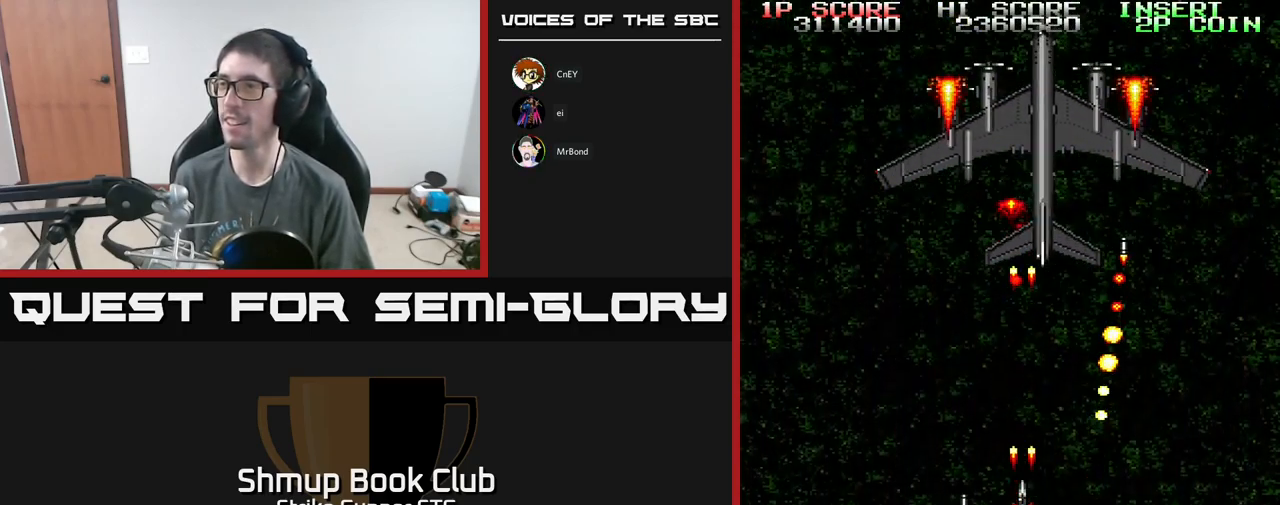
{"buttons": ["A"], "left_stick": "center", "right_stick": "center", "events": [[100, "DPAD_UP", "down"], [100, "X", "up"], [167, "DPAD_LEFT", "down"], [167, "X", "down"], [233, "DPAD_UP", "up"], [283, "DPAD_LEFT", "up"], [317, "X", "up"], [367, "X", "down"], [483, "X", "up"]]}
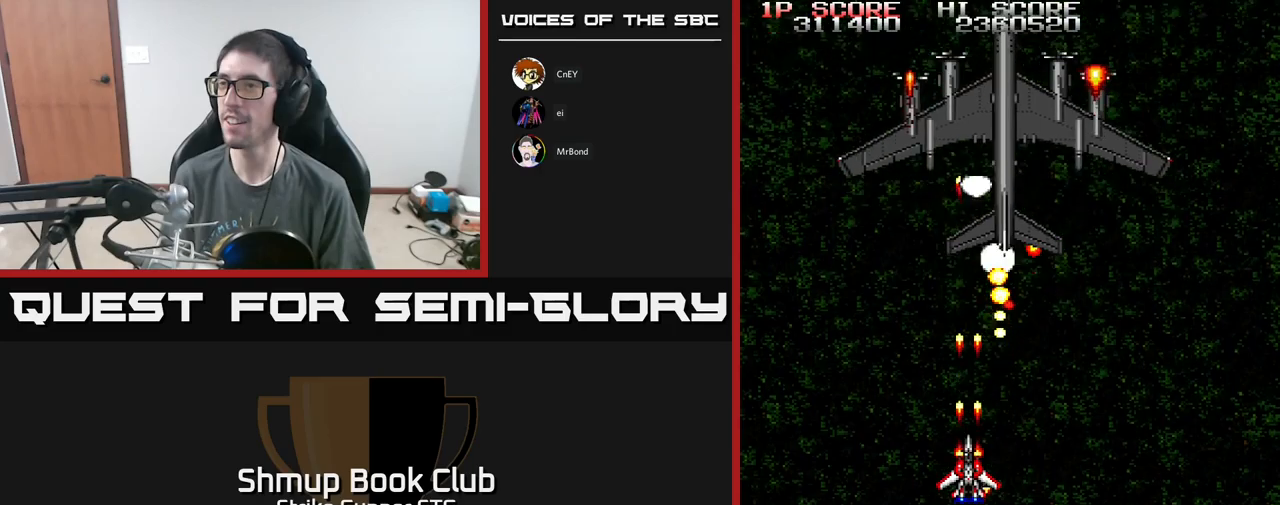
{"buttons": ["A", "X"], "left_stick": "center", "right_stick": "center", "events": [[50, "X", "down"], [167, "X", "up"], [233, "X", "down"], [300, "DPAD_LEFT", "down"], [333, "X", "up"], [383, "DPAD_LEFT", "up"], [400, "X", "down"]]}